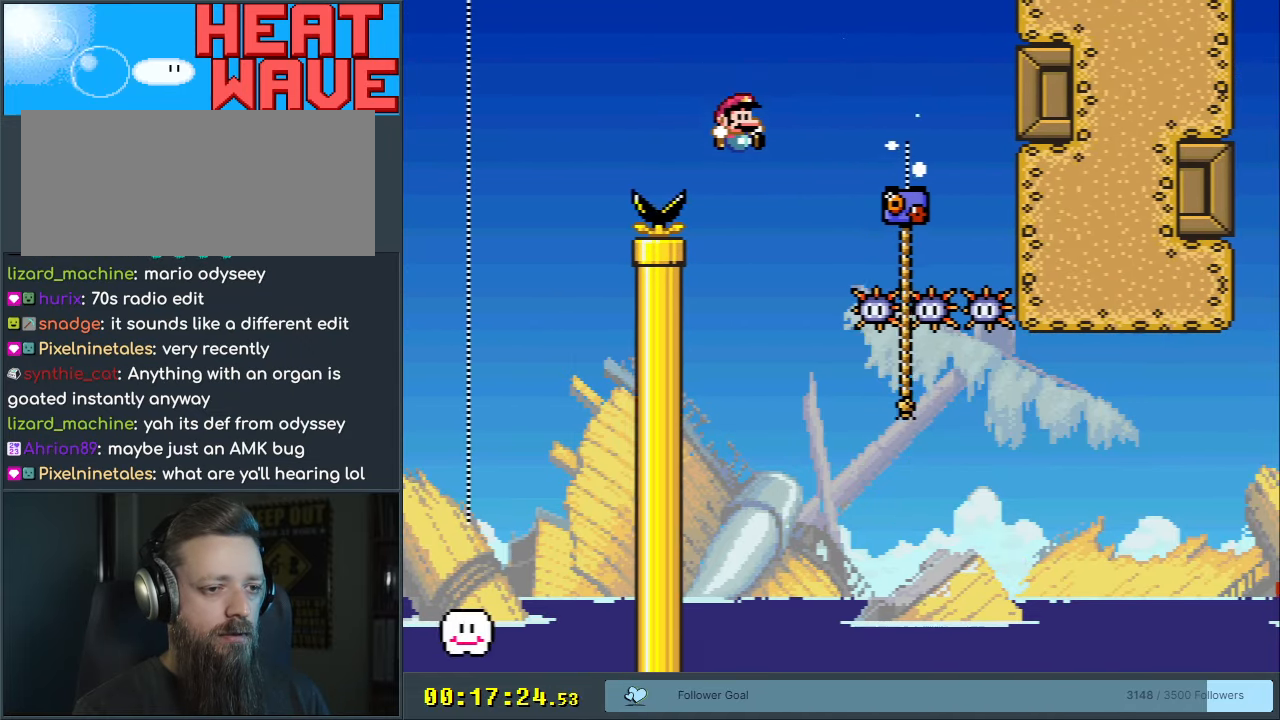
Gameplay with a controller (Nintendo layout); each line is a JSON object with the inputs held at the frame after it. "events" lists button and stick changes between this image and that frame as [ms after this image, input, new state], when the widget could be followed in between. Not read: L3 R3.
{"buttons": ["B", "Y", "DPAD_UP", "DPAD_RIGHT"], "events": [[33, "B", "down"], [450, "DPAD_UP", "down"]]}
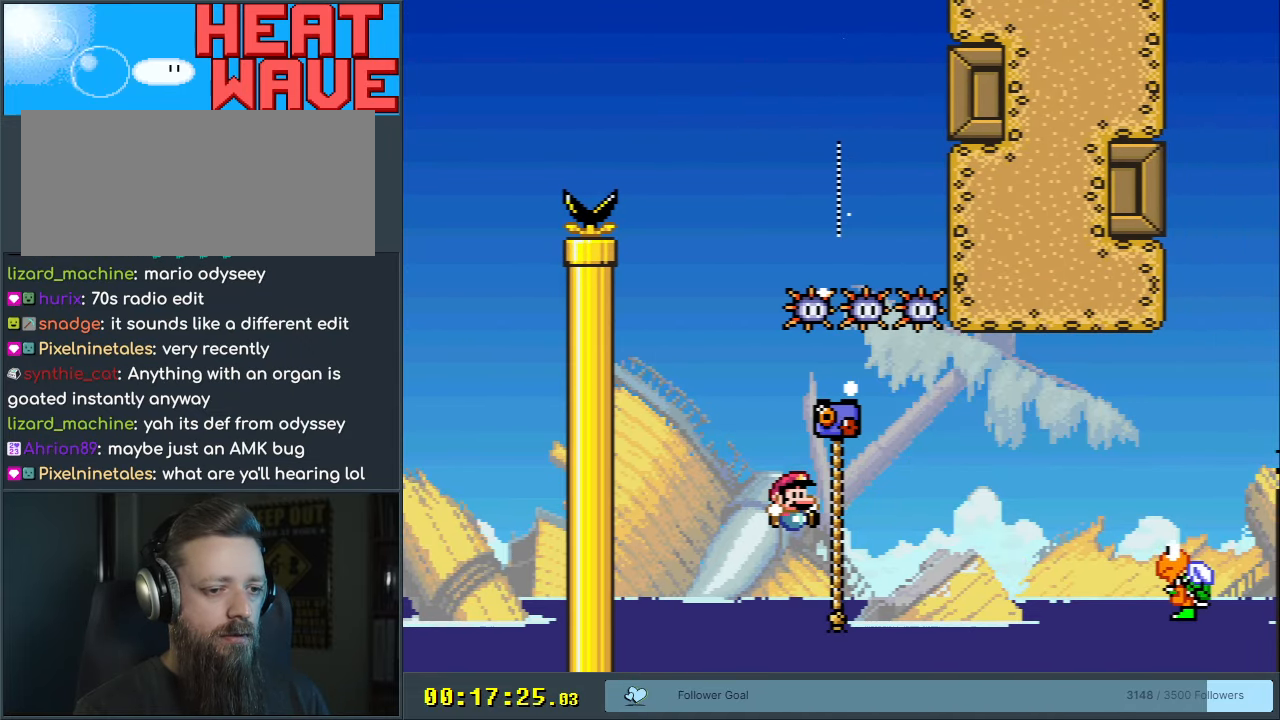
{"buttons": ["B", "Y", "DPAD_RIGHT"], "events": [[83, "B", "up"], [200, "B", "down"], [467, "DPAD_UP", "up"]]}
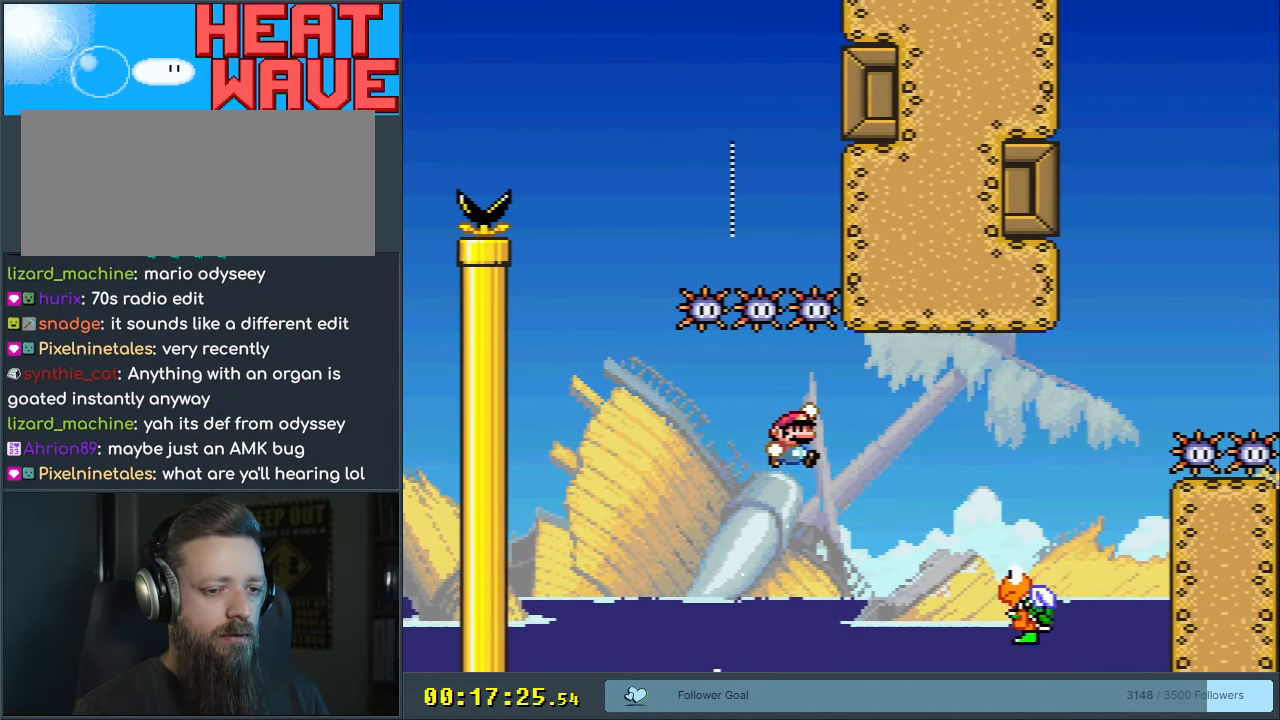
{"buttons": ["B", "Y", "DPAD_RIGHT"], "events": [[33, "B", "up"], [200, "B", "down"]]}
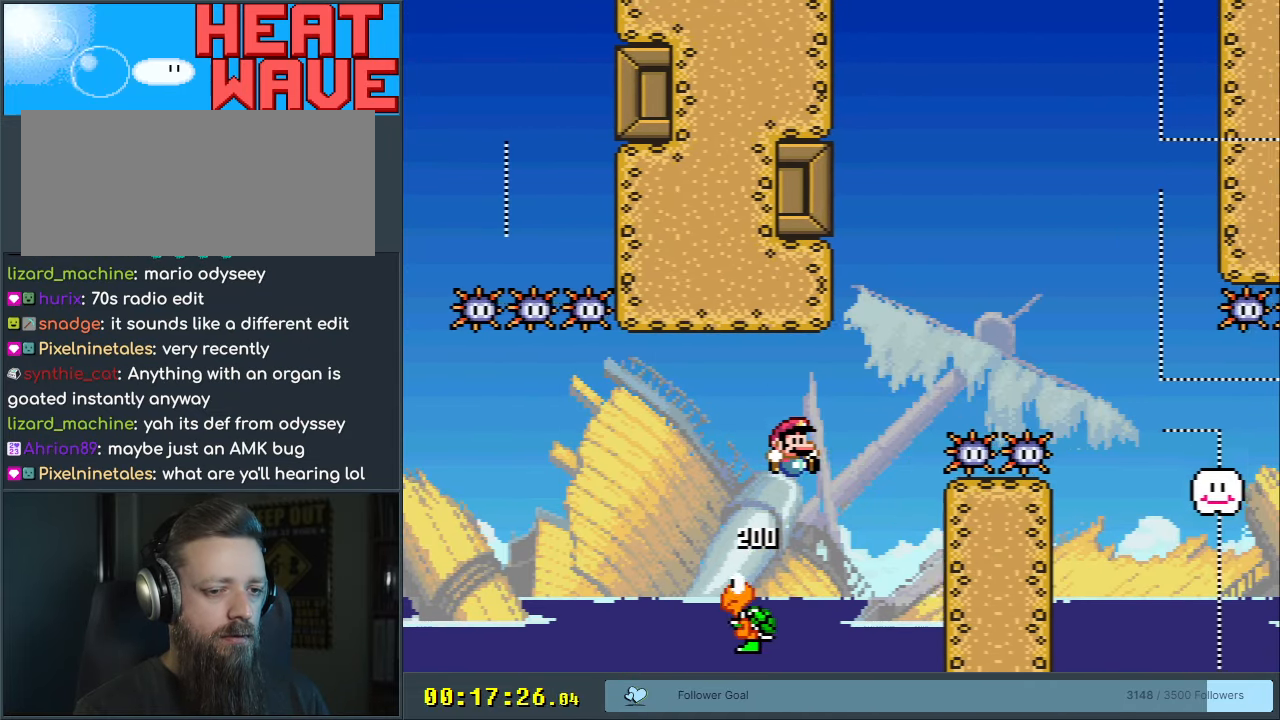
{"buttons": ["B", "Y", "DPAD_RIGHT"], "events": []}
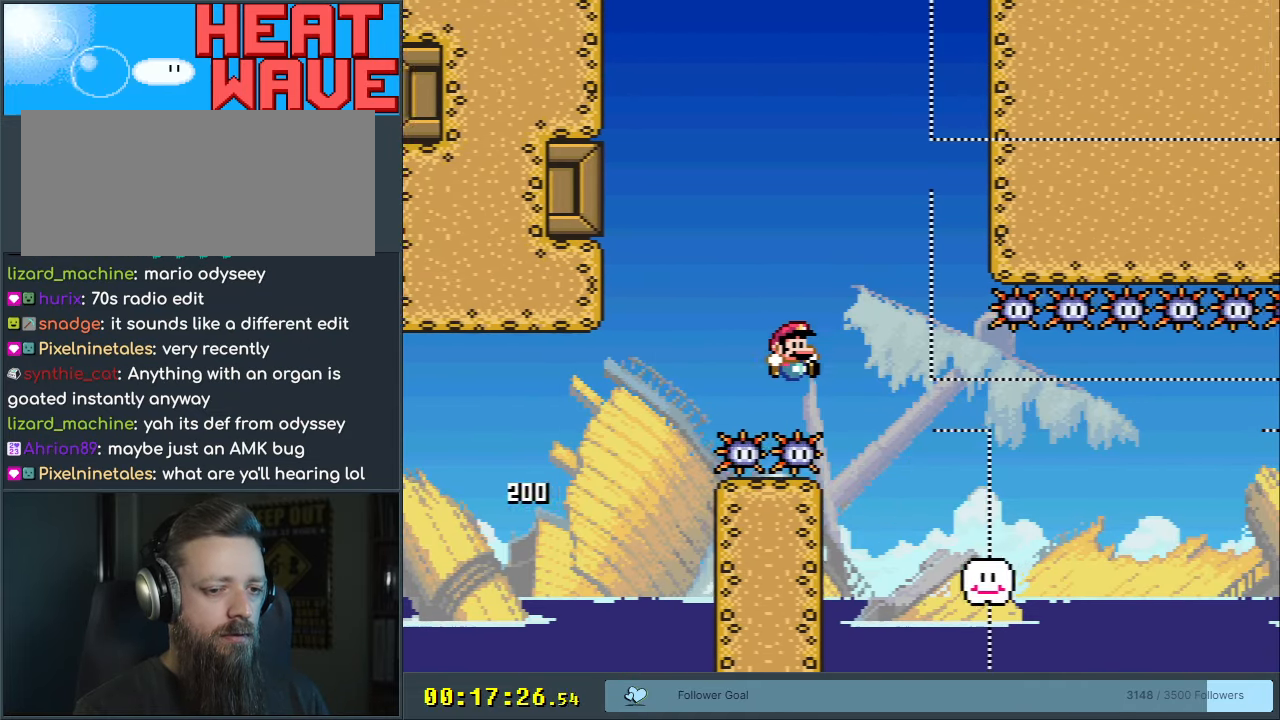
{"buttons": ["B", "Y", "DPAD_RIGHT"], "events": [[333, "B", "up"], [467, "B", "down"]]}
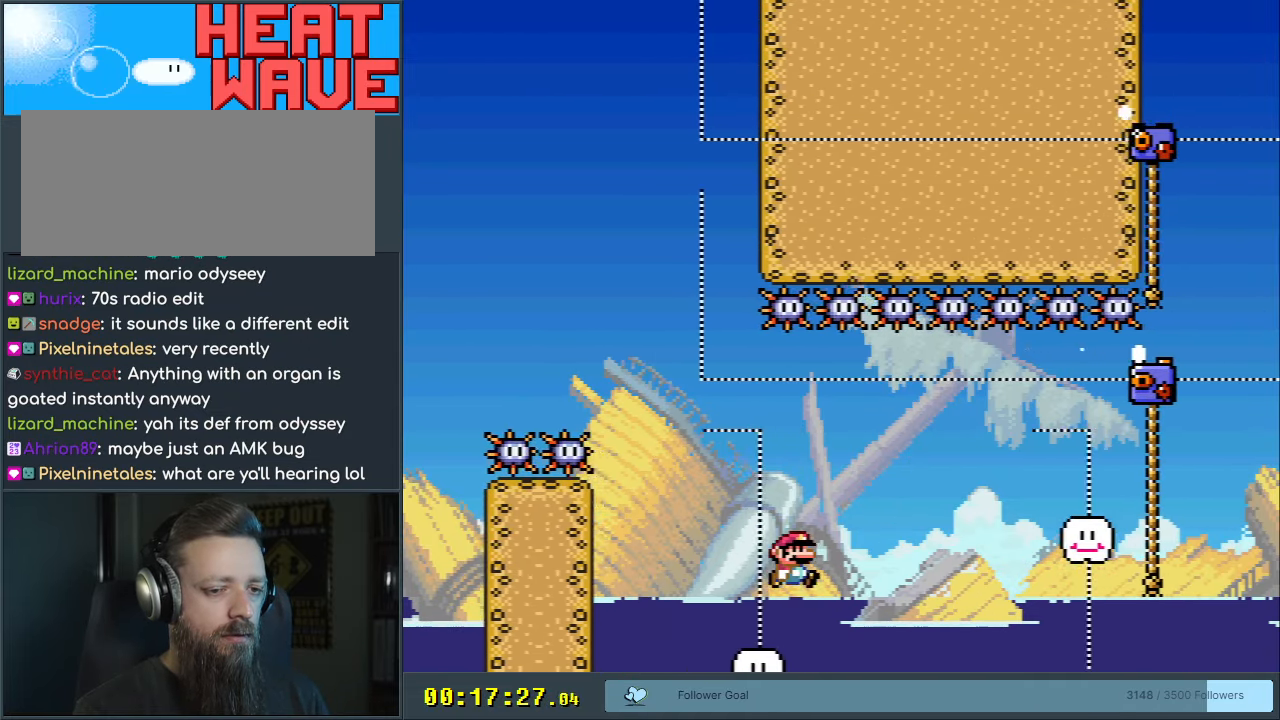
{"buttons": ["Y", "DPAD_RIGHT"], "events": [[83, "B", "up"], [300, "B", "down"], [400, "B", "up"]]}
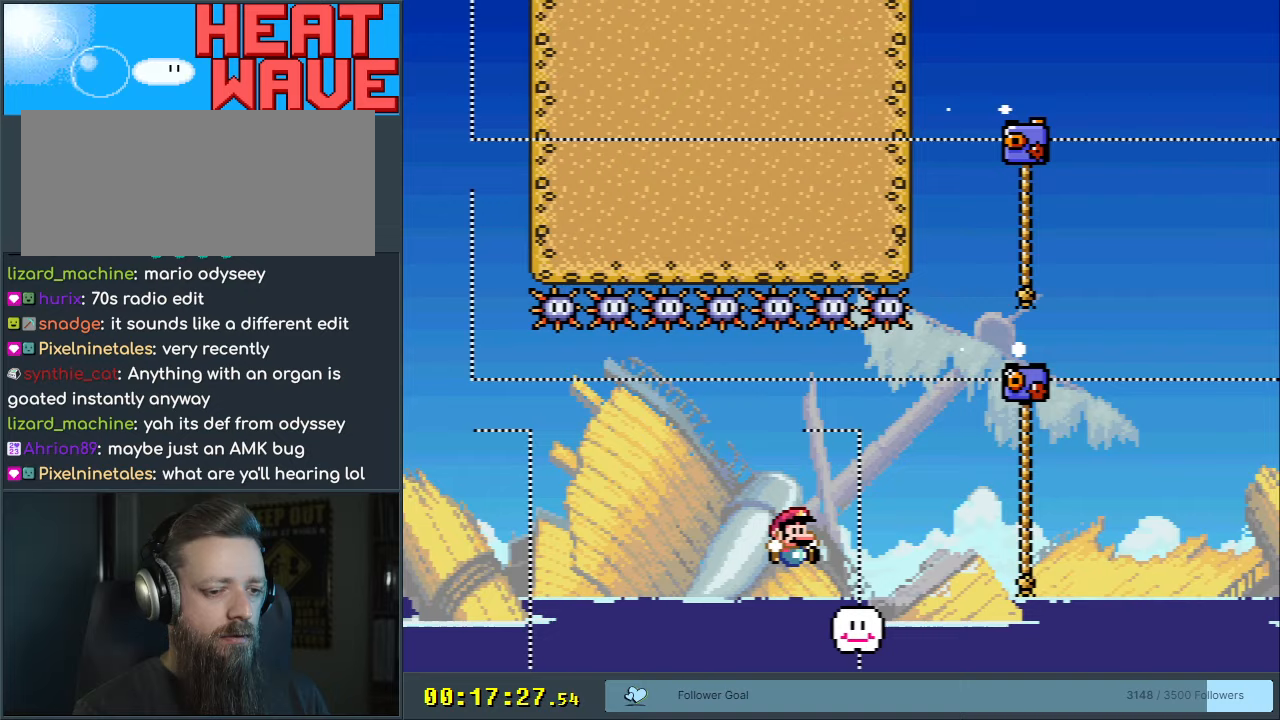
{"buttons": ["B", "Y", "DPAD_RIGHT"], "events": [[150, "B", "down"]]}
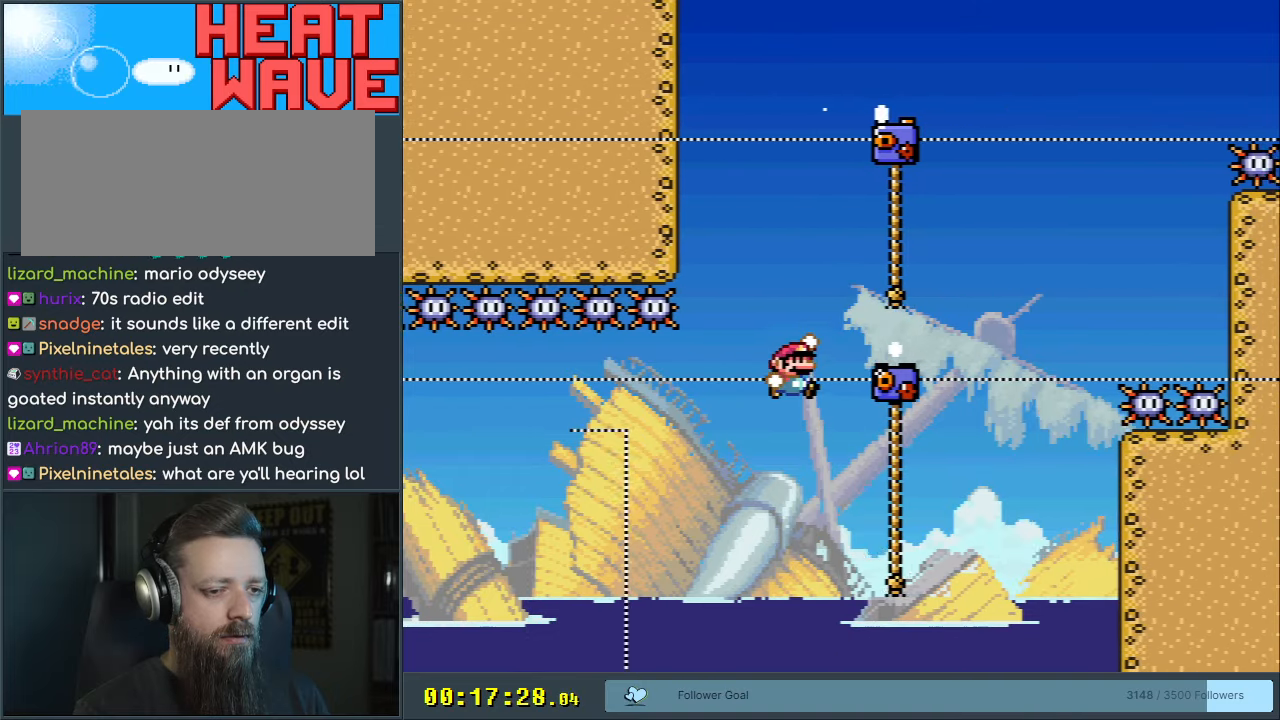
{"buttons": ["B", "Y", "DPAD_RIGHT"], "events": [[133, "DPAD_UP", "down"], [167, "B", "up"], [333, "B", "down"], [467, "DPAD_UP", "up"]]}
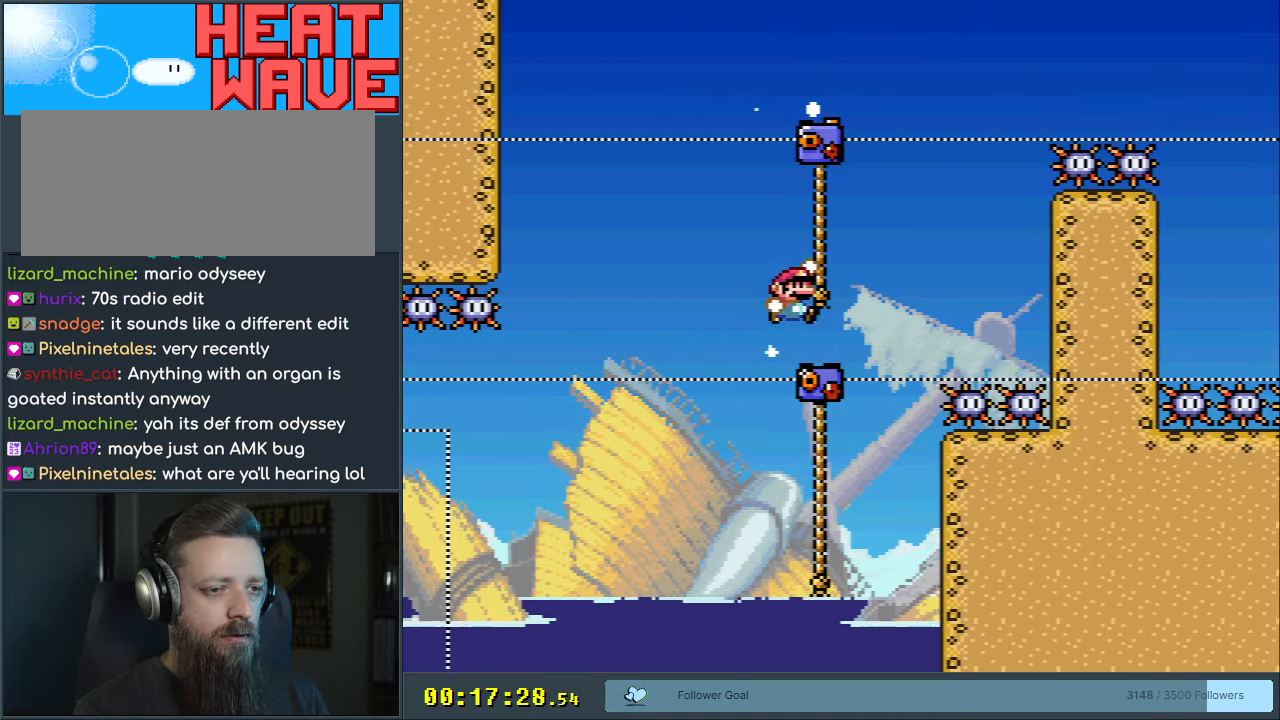
{"buttons": ["Y", "DPAD_UP"], "events": [[117, "DPAD_RIGHT", "up"], [200, "DPAD_UP", "down"], [317, "B", "up"]]}
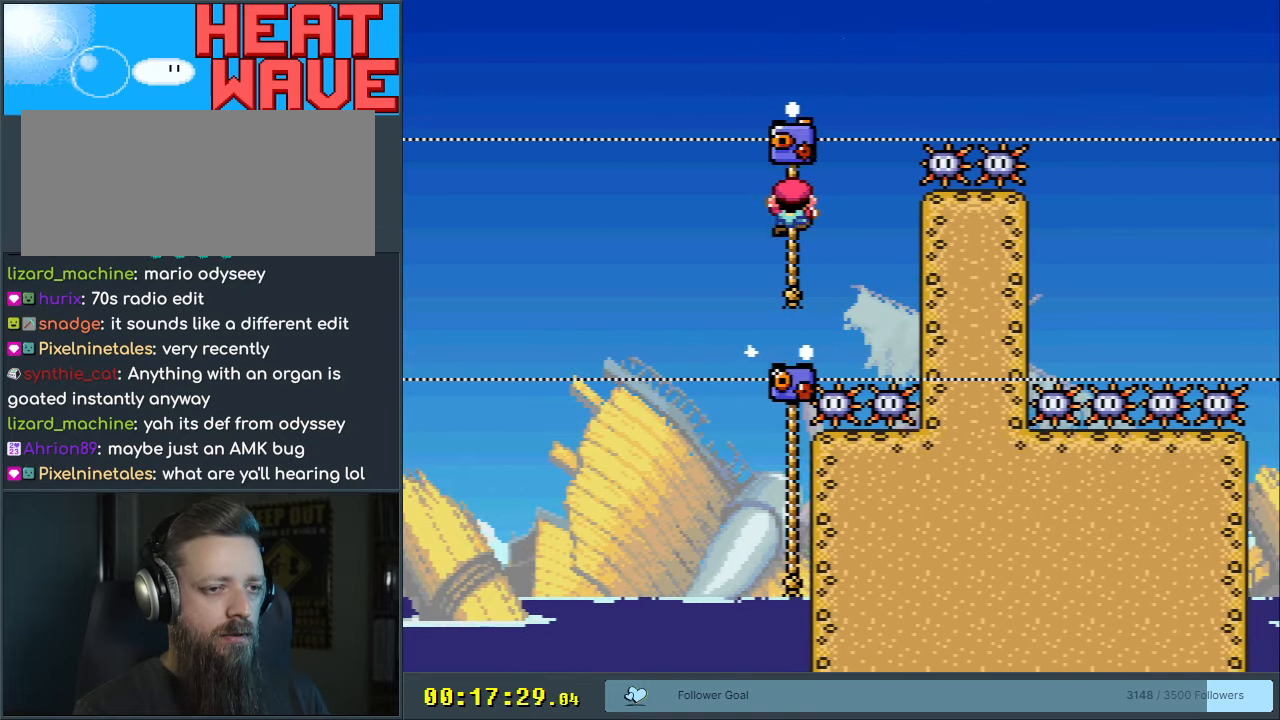
{"buttons": ["B", "Y", "DPAD_RIGHT"], "events": [[433, "B", "down"], [433, "DPAD_RIGHT", "down"], [483, "DPAD_UP", "up"]]}
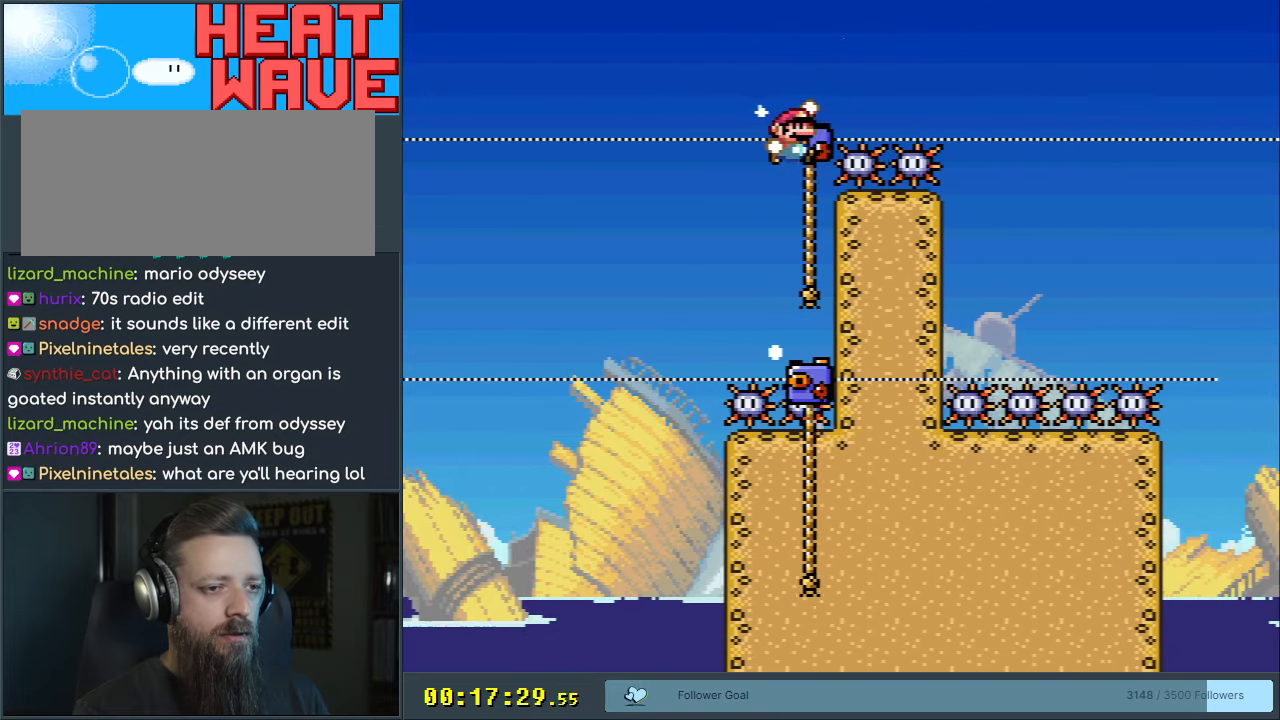
{"buttons": ["B", "Y"], "events": [[350, "DPAD_RIGHT", "up"]]}
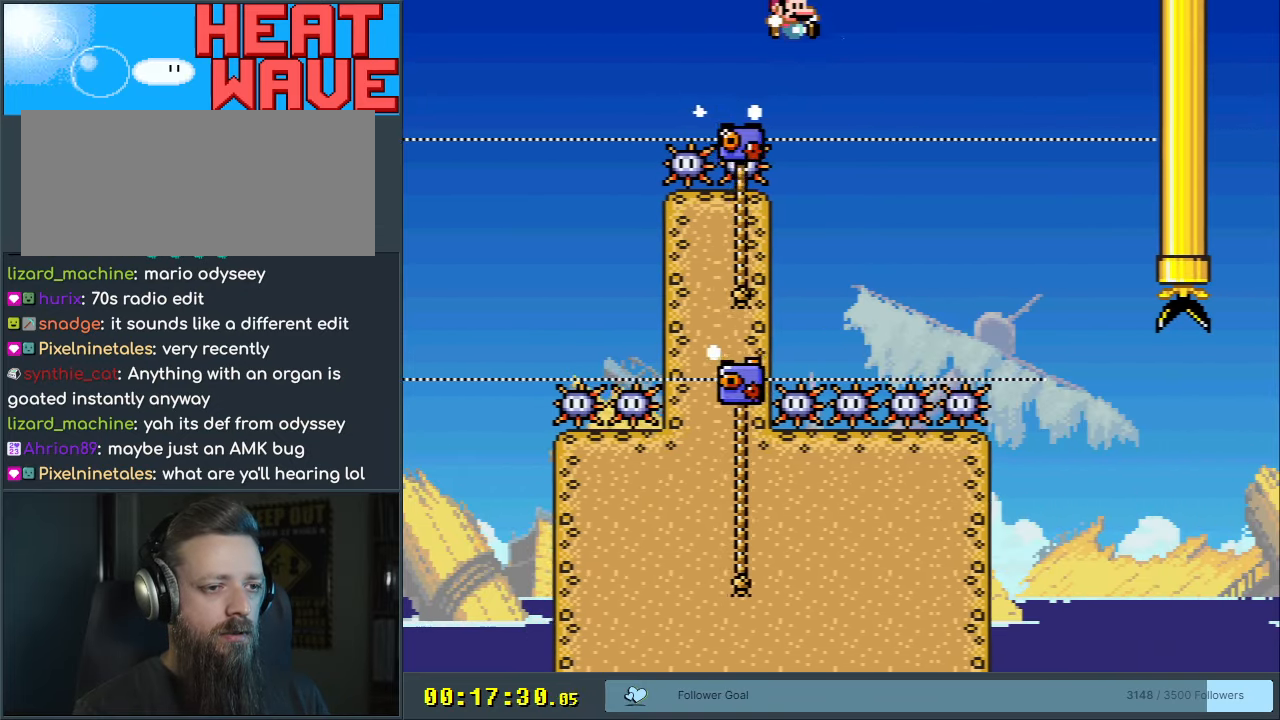
{"buttons": ["B", "Y", "DPAD_UP", "DPAD_RIGHT"], "events": [[67, "DPAD_LEFT", "down"], [83, "DPAD_LEFT", "up"], [100, "DPAD_LEFT", "down"], [133, "DPAD_UP", "down"], [383, "B", "up"], [383, "DPAD_LEFT", "up"], [417, "DPAD_RIGHT", "down"], [467, "B", "down"]]}
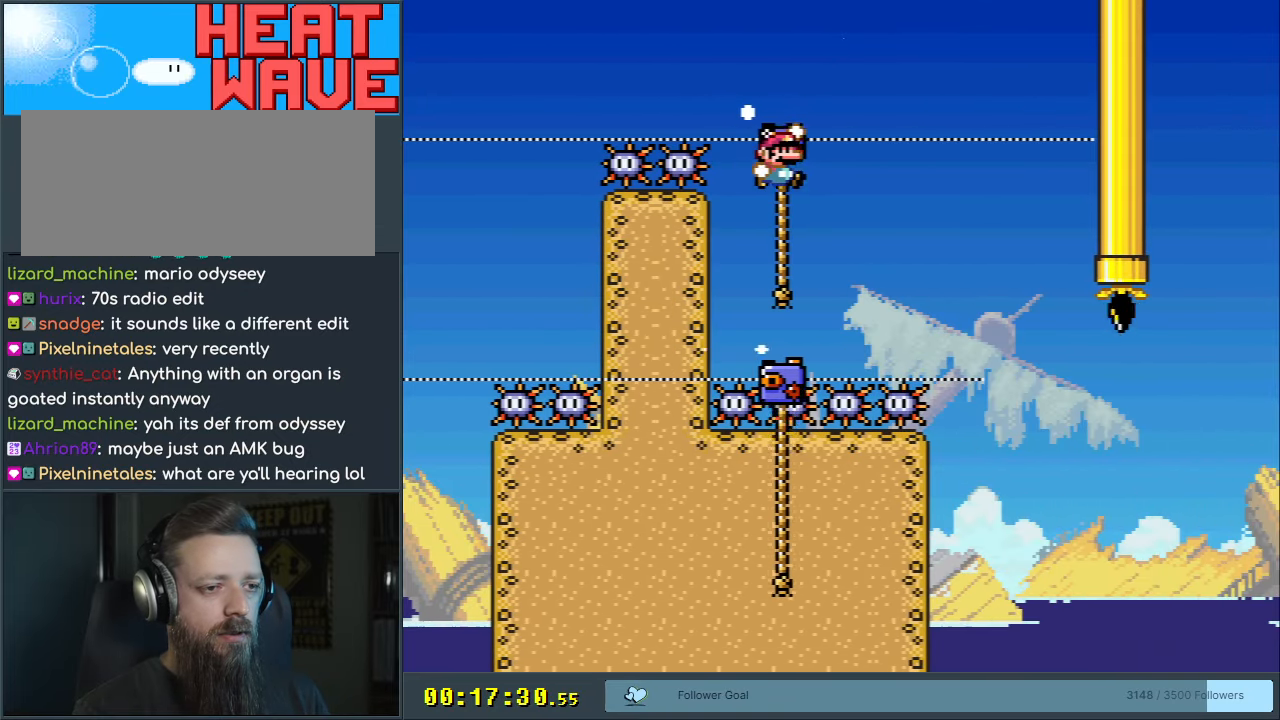
{"buttons": ["Y"], "events": [[83, "DPAD_UP", "up"], [167, "B", "up"], [433, "DPAD_RIGHT", "up"]]}
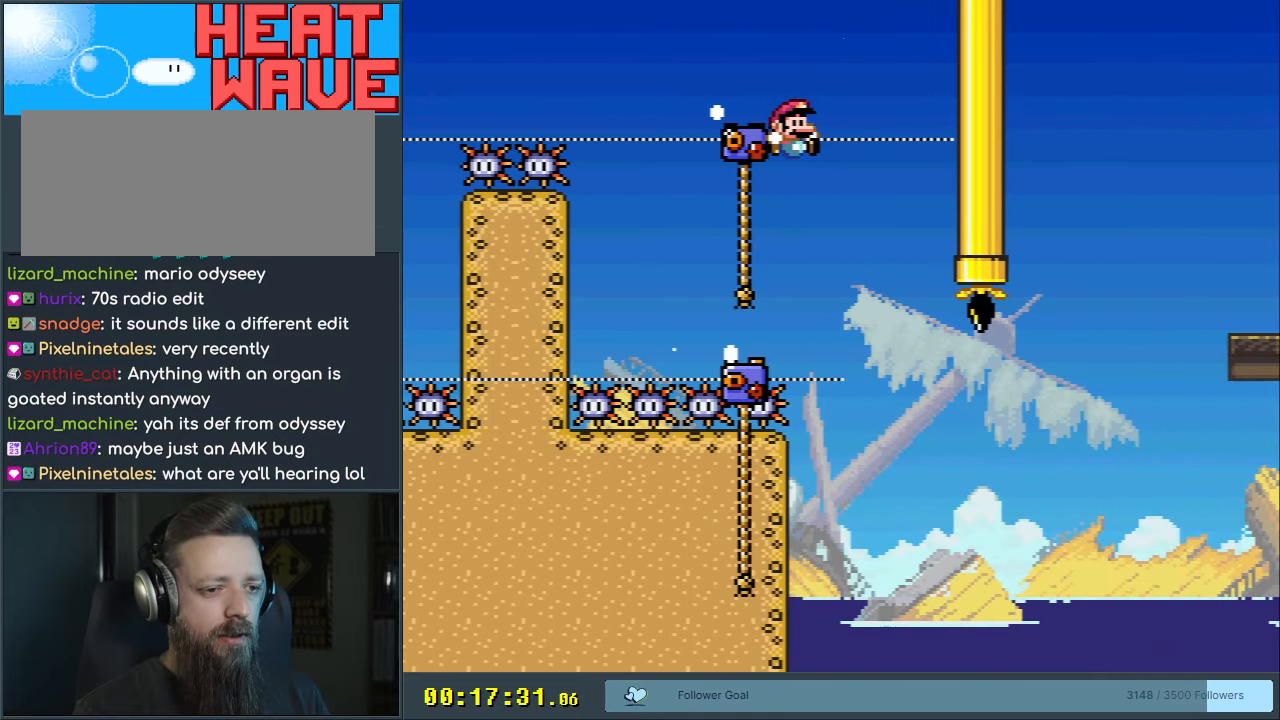
{"buttons": ["Y", "DPAD_UP", "DPAD_RIGHT"], "events": [[117, "DPAD_LEFT", "down"], [233, "DPAD_UP", "down"], [417, "DPAD_LEFT", "up"], [483, "DPAD_RIGHT", "down"]]}
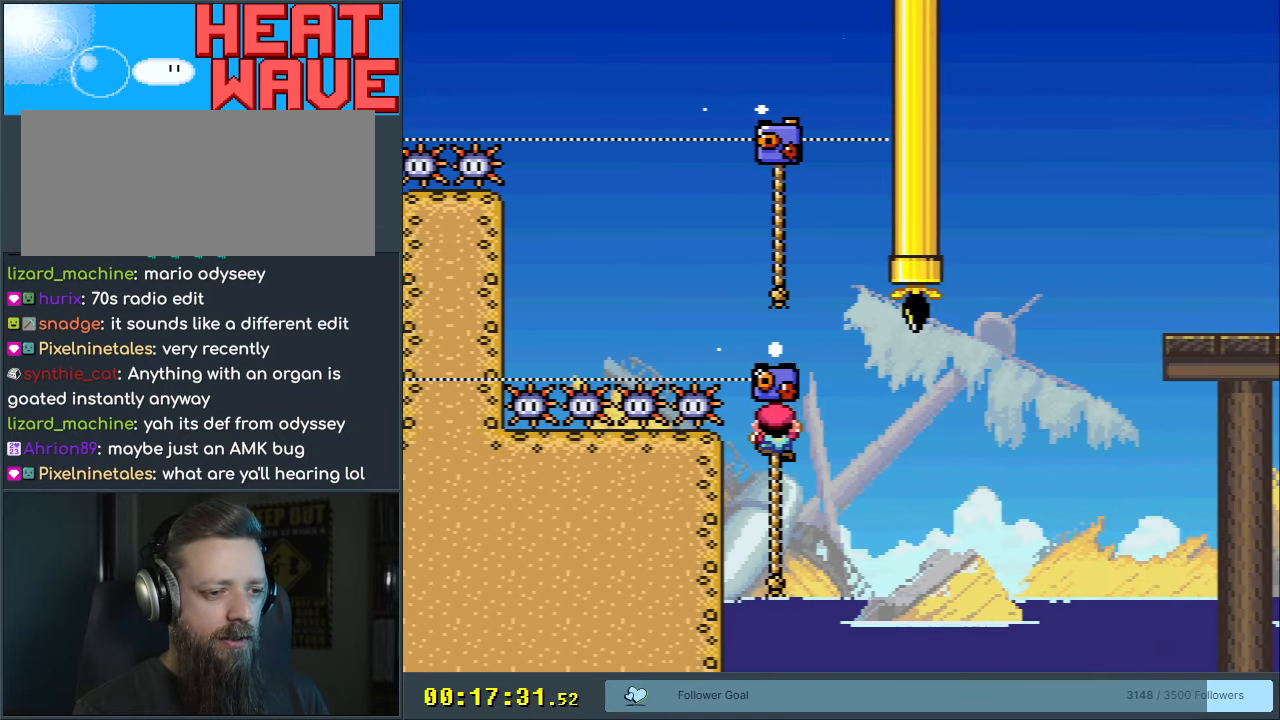
{"buttons": ["B", "Y"], "events": [[433, "B", "down"], [483, "DPAD_RIGHT", "up"], [500, "DPAD_UP", "up"]]}
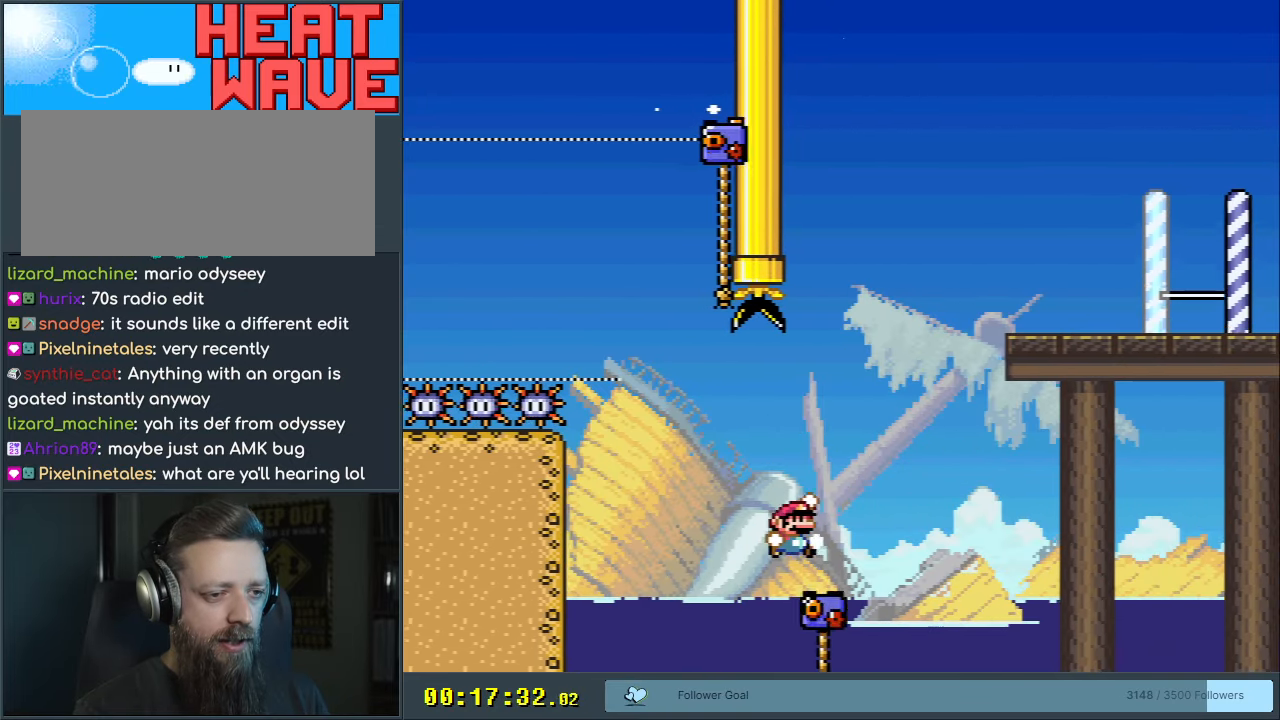
{"buttons": ["Y", "DPAD_UP", "DPAD_RIGHT"], "events": [[133, "DPAD_RIGHT", "down"], [250, "DPAD_RIGHT", "up"], [383, "DPAD_RIGHT", "down"], [383, "DPAD_UP", "down"], [433, "B", "up"]]}
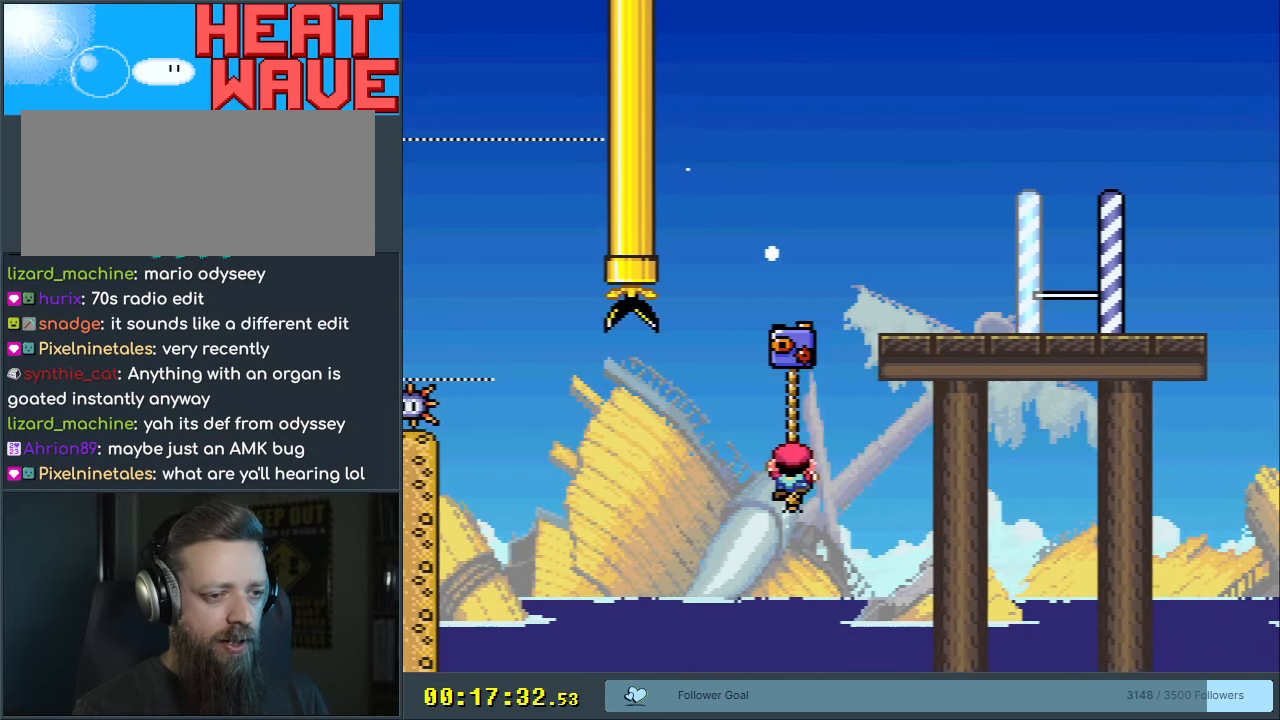
{"buttons": ["B", "Y", "DPAD_RIGHT"], "events": [[33, "B", "down"], [83, "DPAD_UP", "up"], [267, "DPAD_RIGHT", "up"], [400, "DPAD_RIGHT", "down"]]}
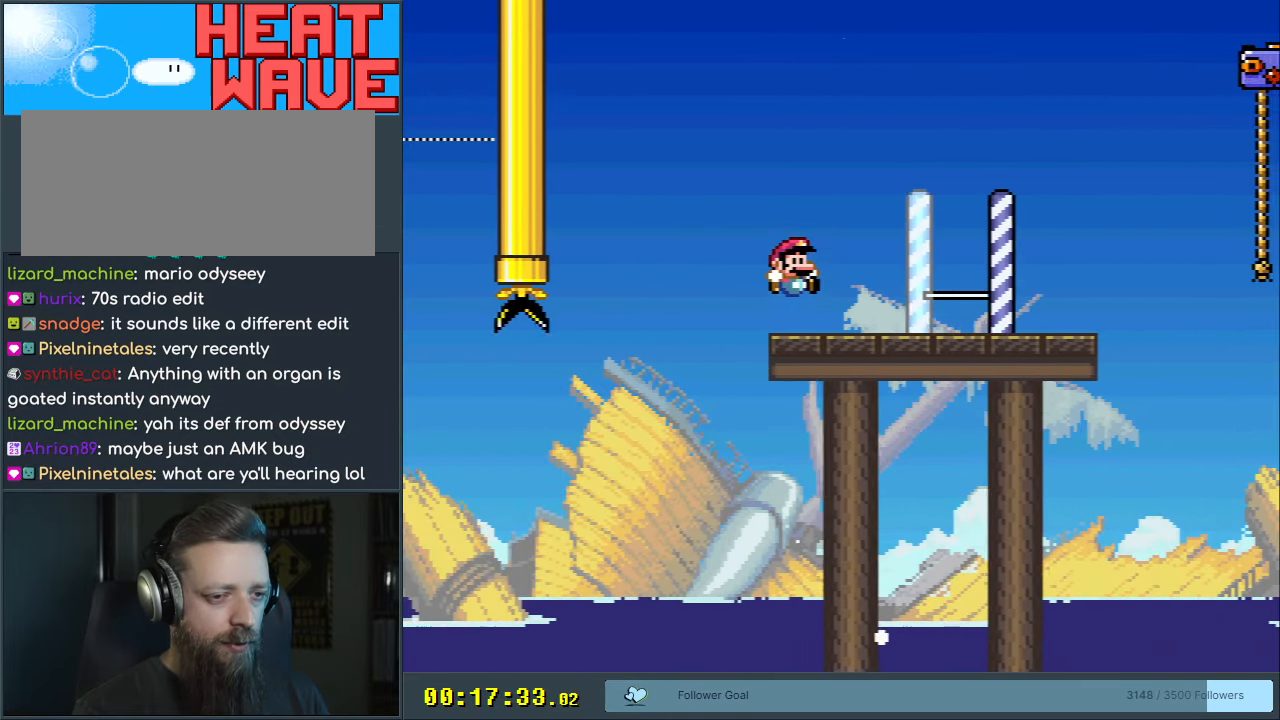
{"buttons": ["B", "Y", "DPAD_RIGHT"], "events": [[167, "X", "down"], [233, "B", "up"], [233, "X", "up"], [483, "B", "down"]]}
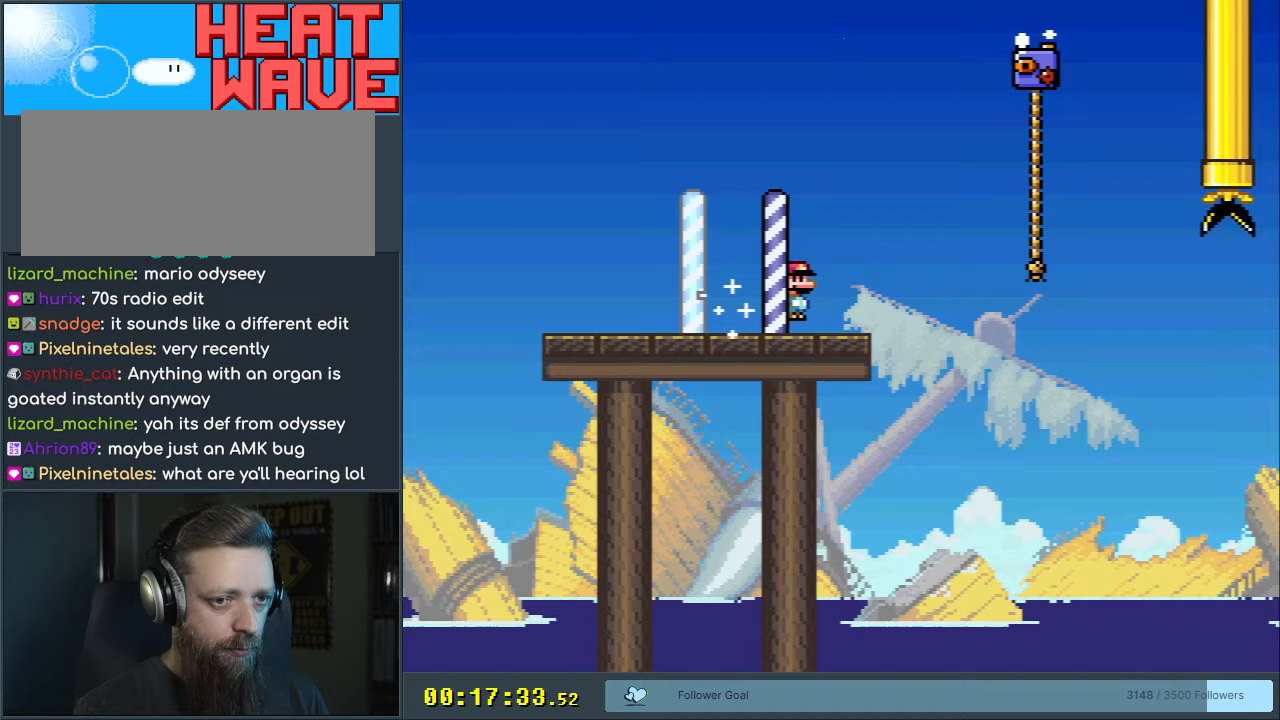
{"buttons": ["Y", "DPAD_UP"], "events": [[233, "DPAD_RIGHT", "up"], [367, "B", "up"], [383, "DPAD_UP", "down"]]}
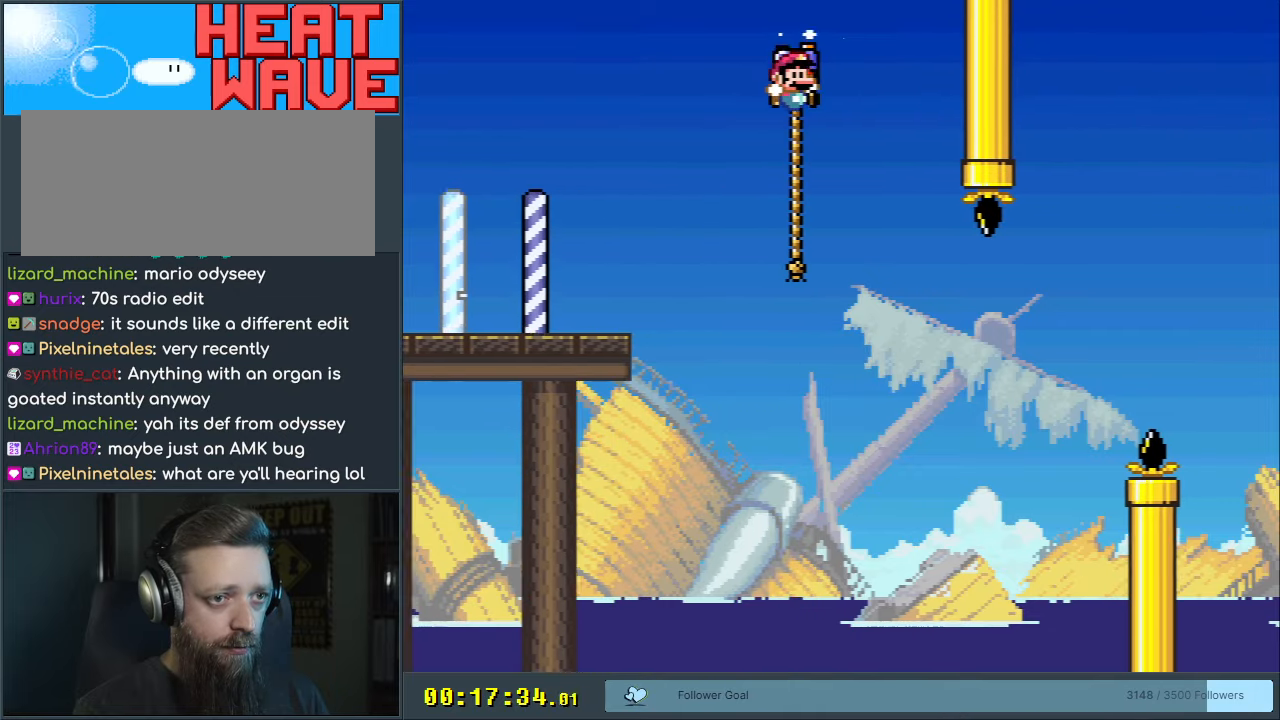
{"buttons": ["Y", "DPAD_UP", "DPAD_RIGHT"], "events": [[233, "DPAD_RIGHT", "down"]]}
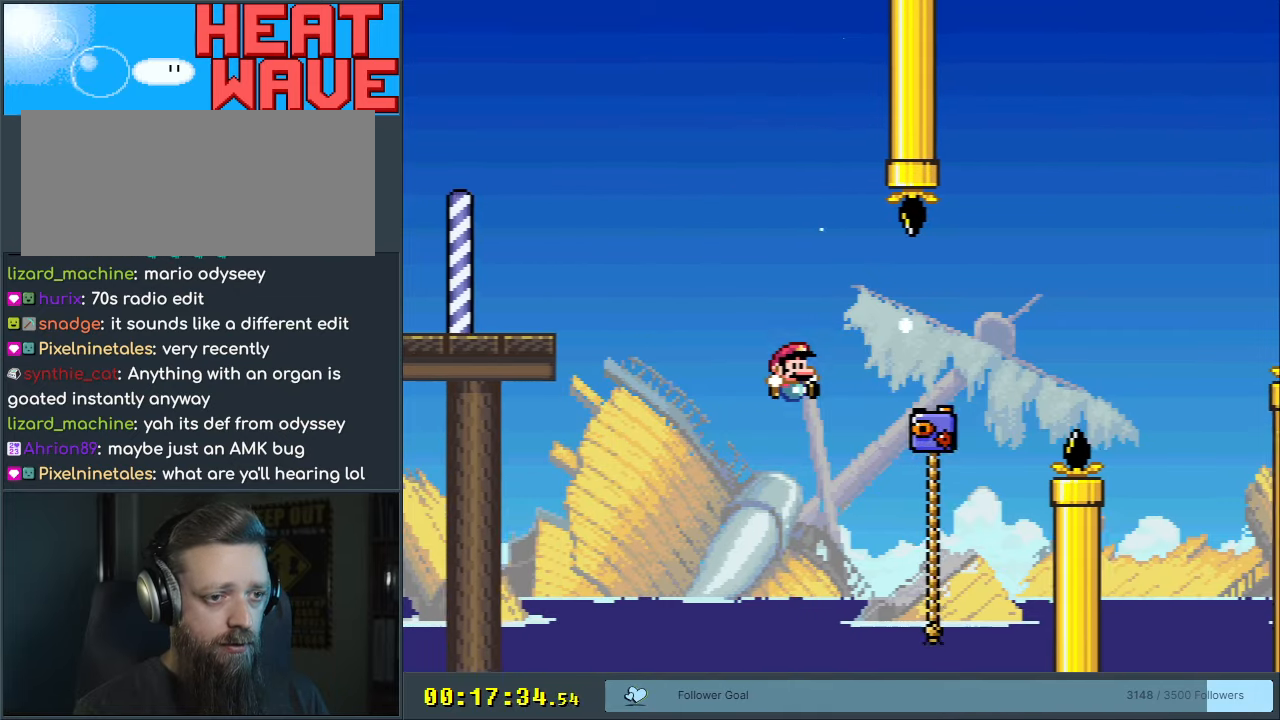
{"buttons": [], "events": [[33, "DPAD_UP", "up"], [183, "DPAD_RIGHT", "up"], [217, "Y", "up"], [367, "A", "down"], [467, "A", "up"]]}
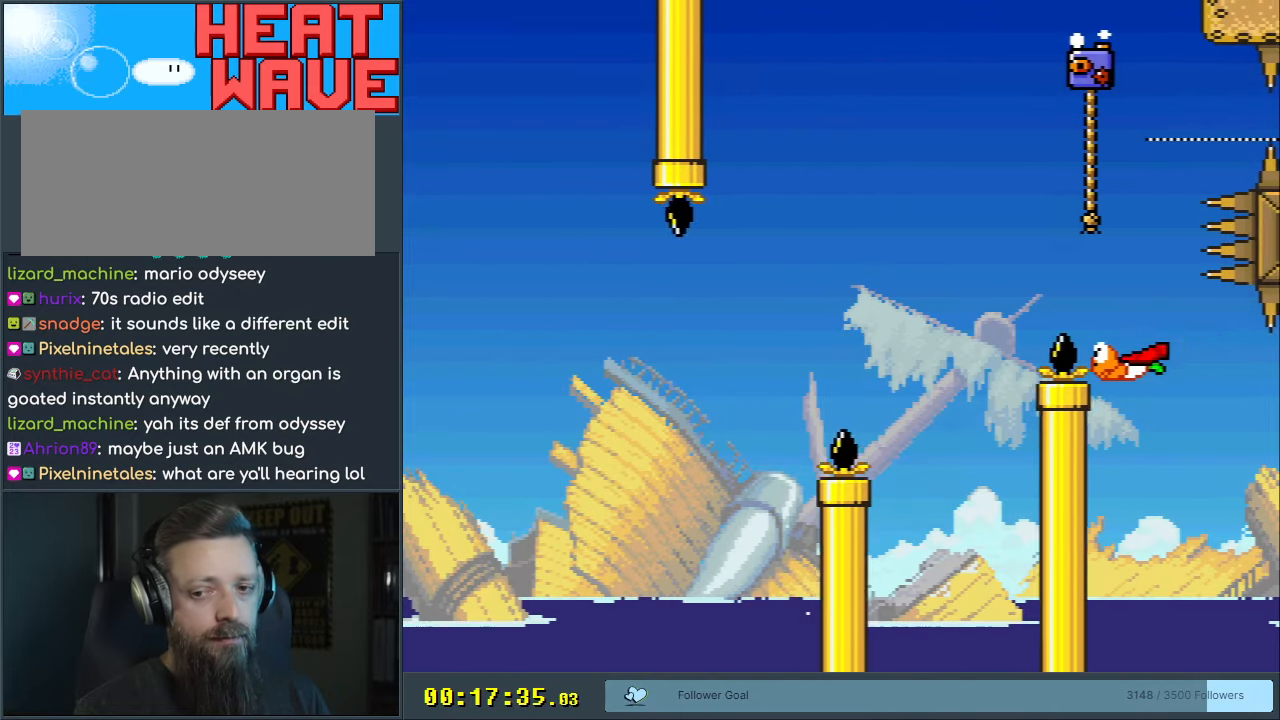
{"buttons": [], "events": [[33, "A", "down"], [100, "A", "up"], [183, "A", "down"], [217, "A", "up"], [283, "A", "down"], [333, "A", "up"], [400, "A", "down"], [467, "A", "up"]]}
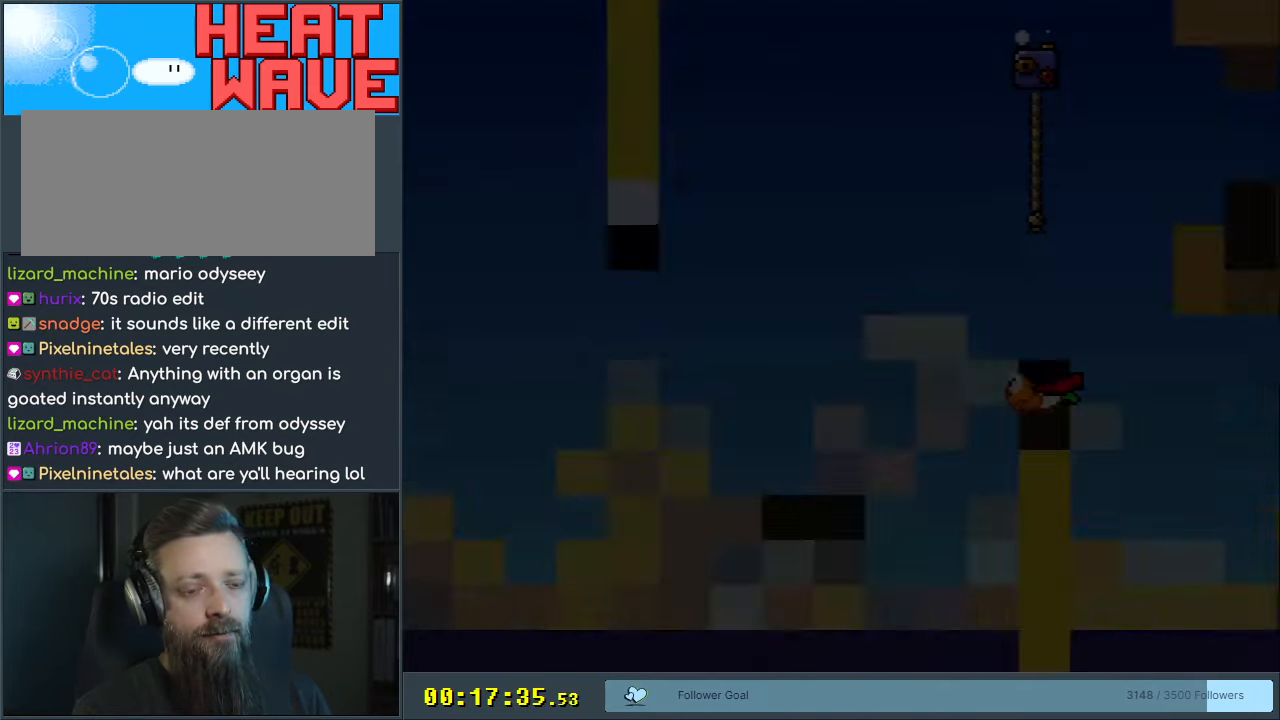
{"buttons": ["Y"], "events": [[400, "Y", "down"]]}
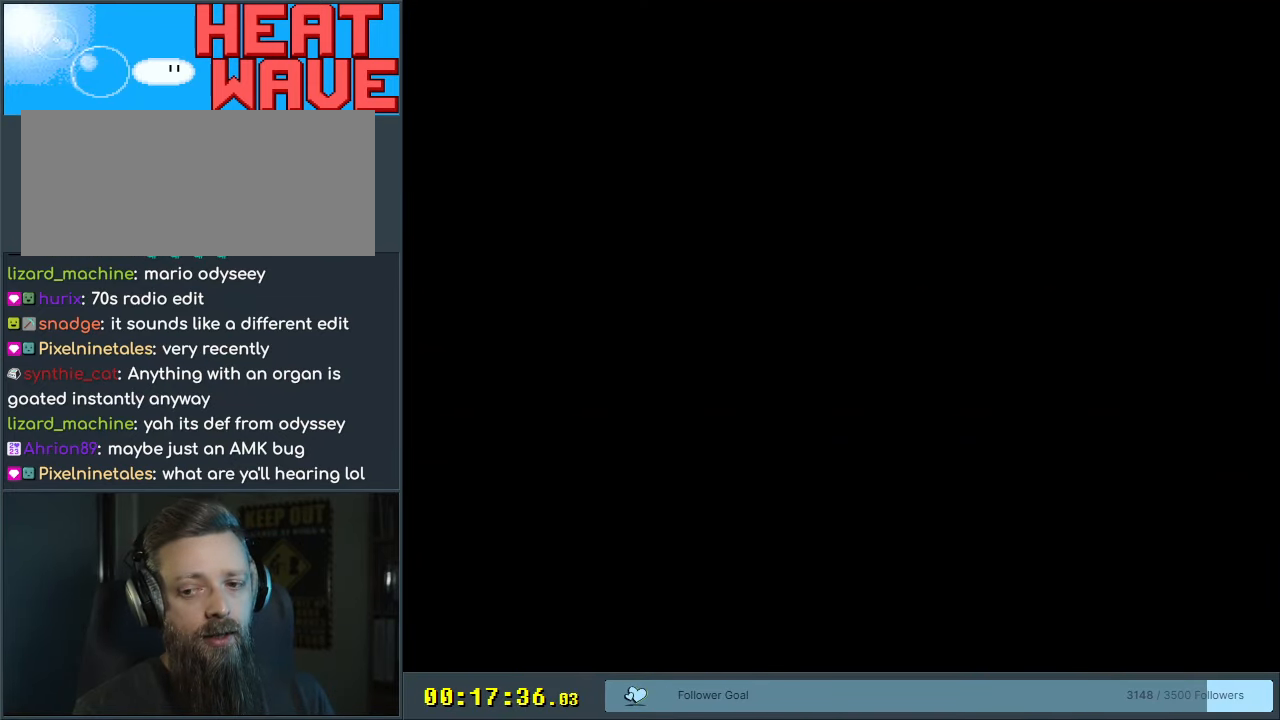
{"buttons": [], "events": [[33, "Y", "up"]]}
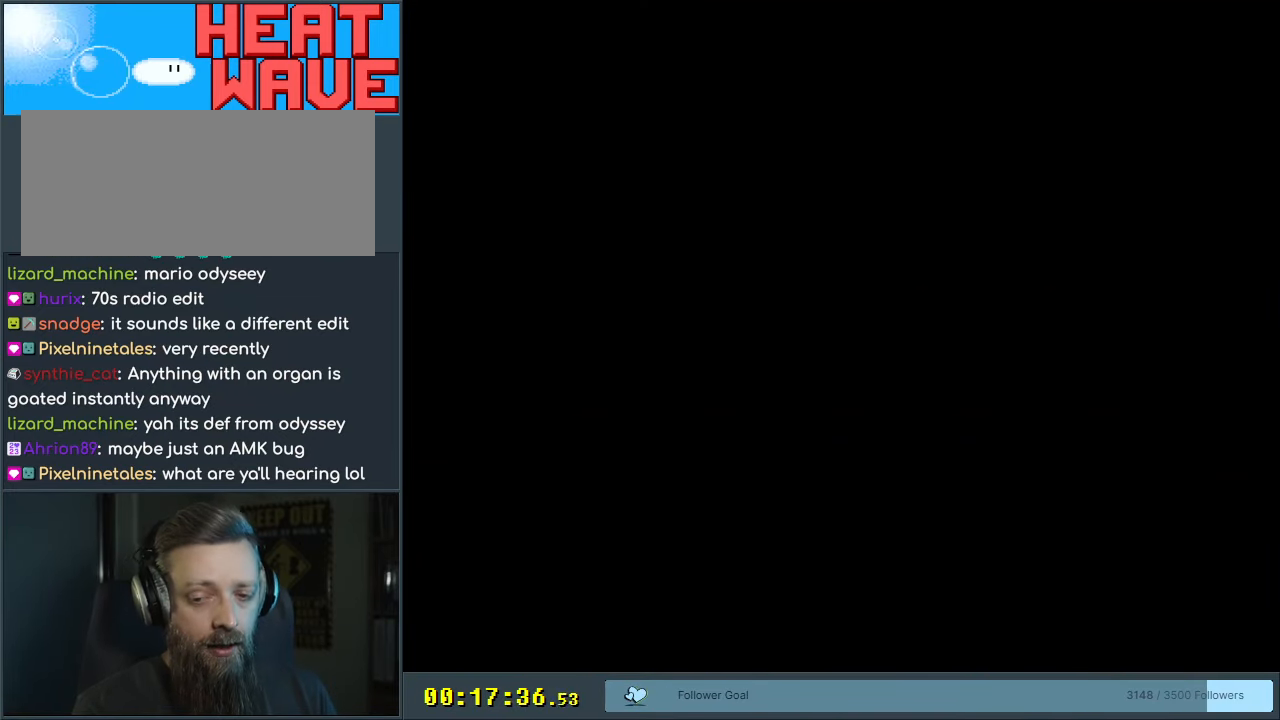
{"buttons": ["Y"], "events": [[17, "Y", "down"], [217, "Y", "up"], [333, "Y", "down"]]}
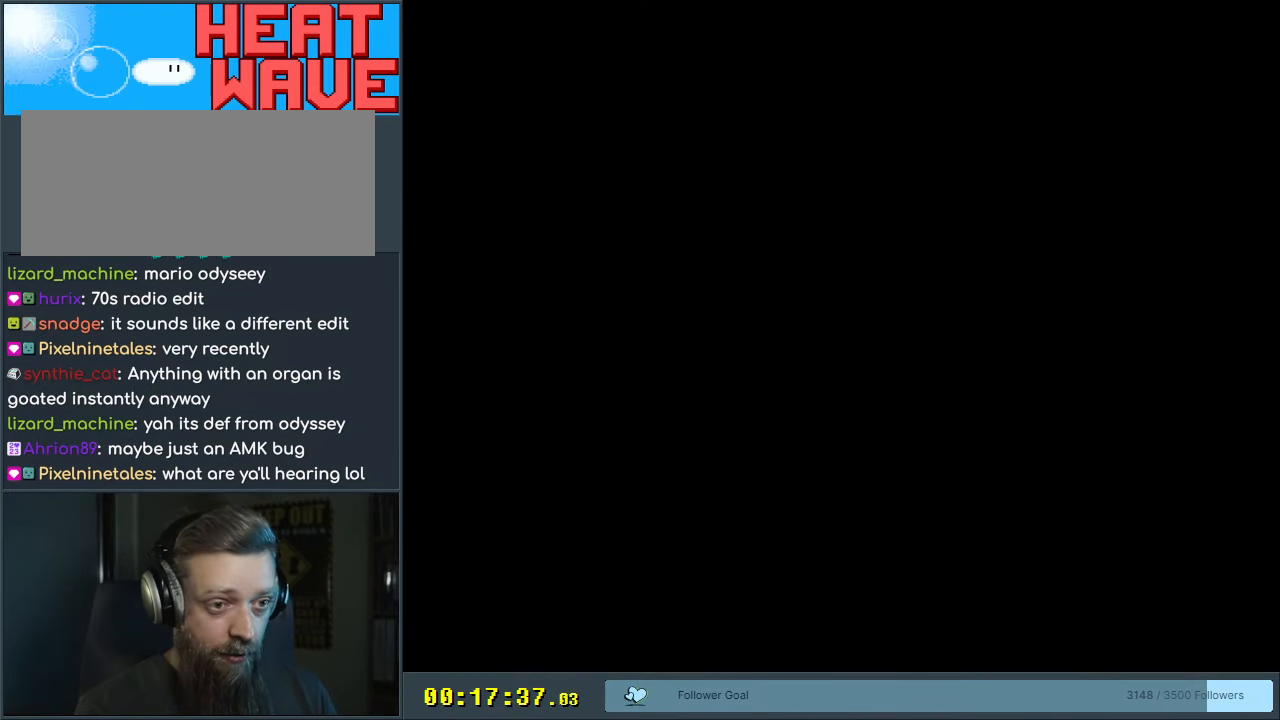
{"buttons": ["Y", "DPAD_RIGHT"], "events": [[300, "DPAD_RIGHT", "down"]]}
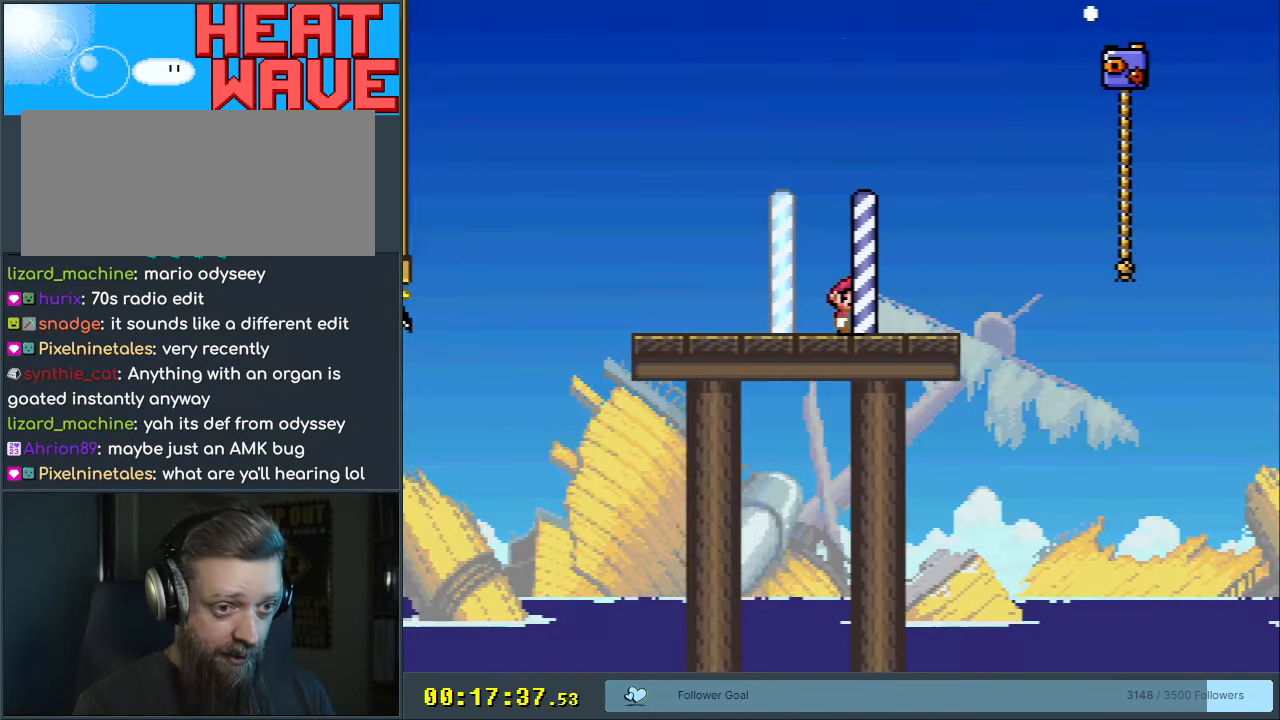
{"buttons": ["B", "Y", "DPAD_UP", "DPAD_RIGHT"], "events": [[150, "B", "down"], [250, "B", "up"], [367, "B", "down"], [433, "B", "up"], [467, "B", "down"], [483, "DPAD_UP", "down"]]}
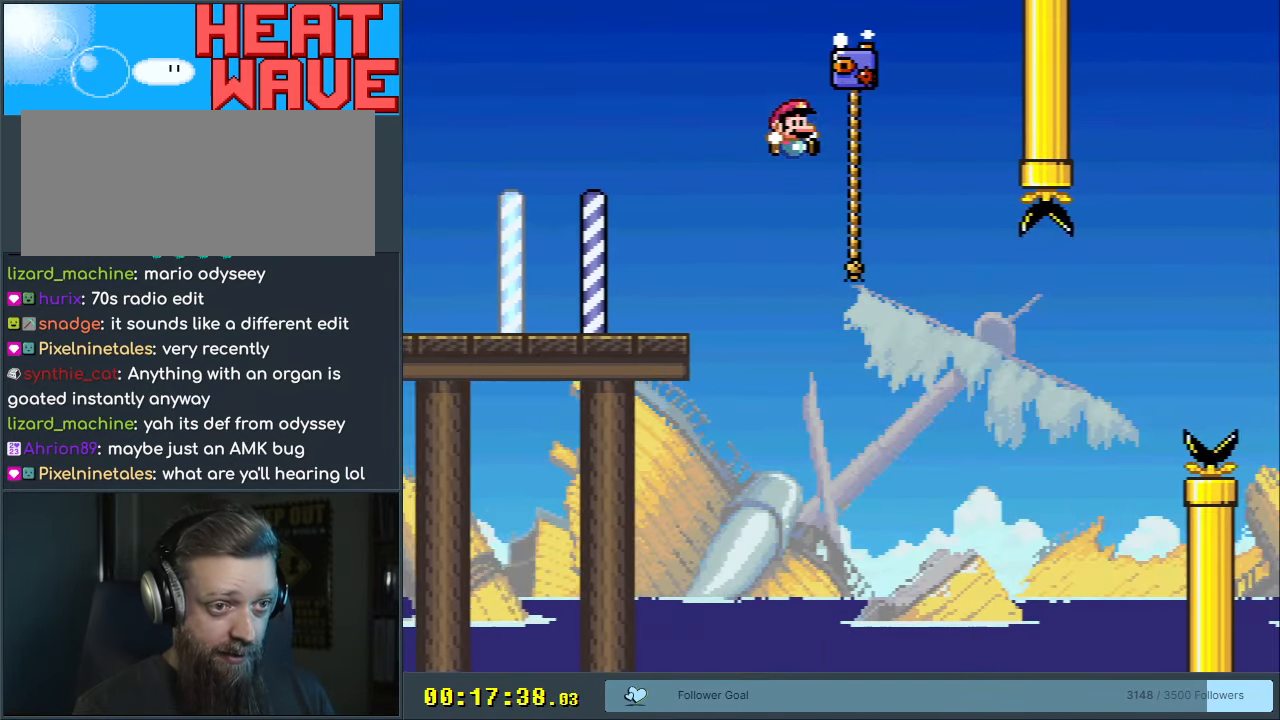
{"buttons": ["Y", "DPAD_UP", "DPAD_RIGHT"], "events": [[117, "B", "up"]]}
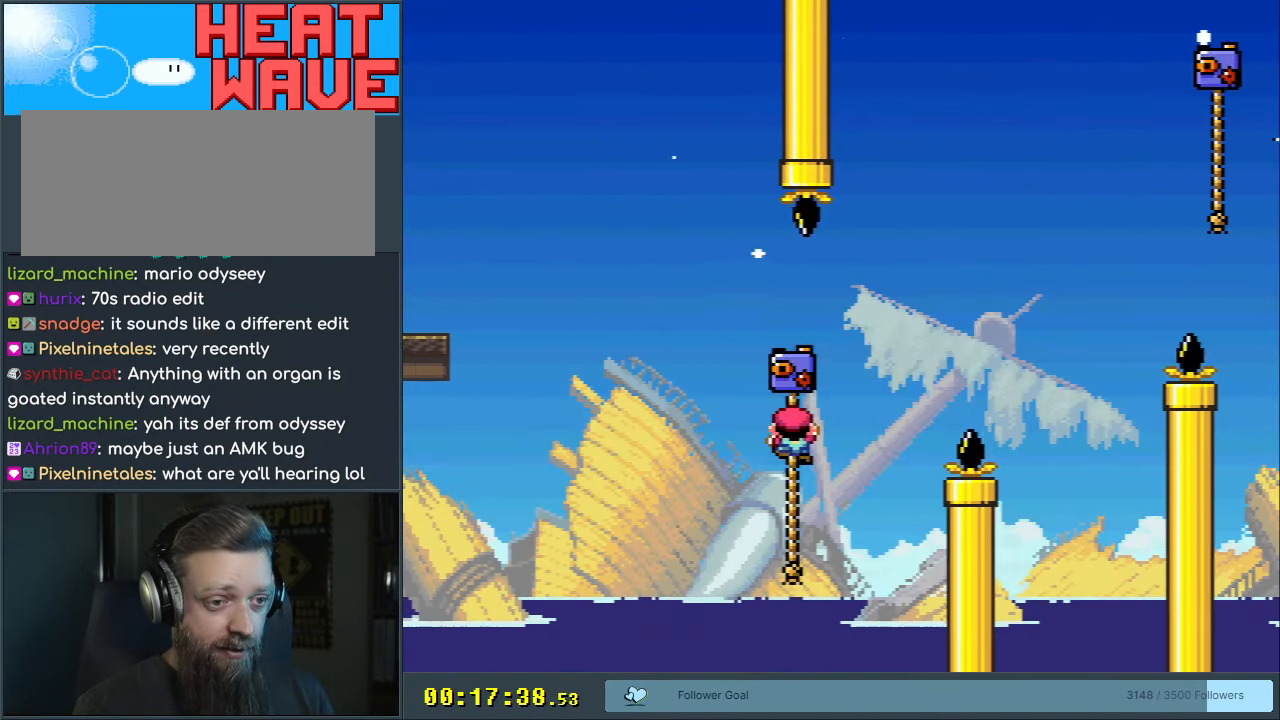
{"buttons": ["B", "Y", "DPAD_RIGHT"], "events": [[83, "B", "down"], [450, "DPAD_UP", "up"]]}
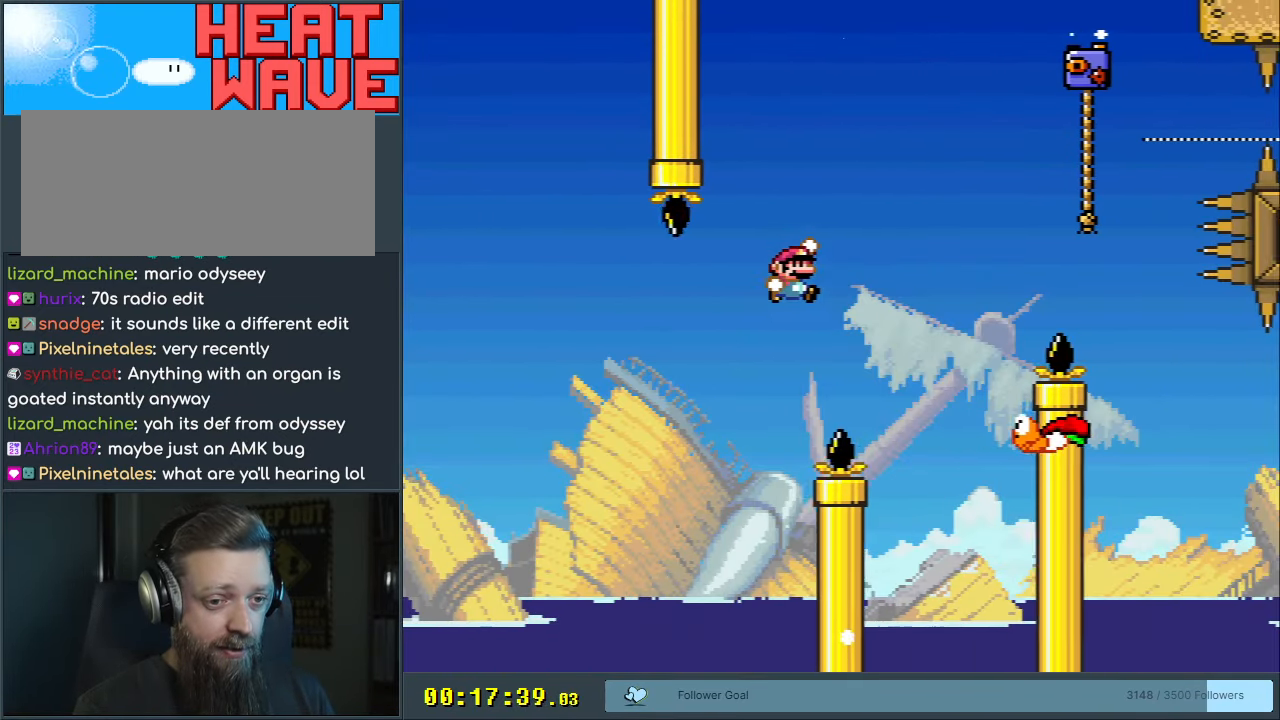
{"buttons": ["B", "Y", "DPAD_RIGHT"], "events": [[33, "B", "up"], [117, "DPAD_RIGHT", "up"], [217, "DPAD_LEFT", "down"], [233, "B", "down"], [367, "DPAD_LEFT", "up"], [367, "DPAD_UP", "down"], [383, "DPAD_RIGHT", "down"], [383, "DPAD_UP", "up"]]}